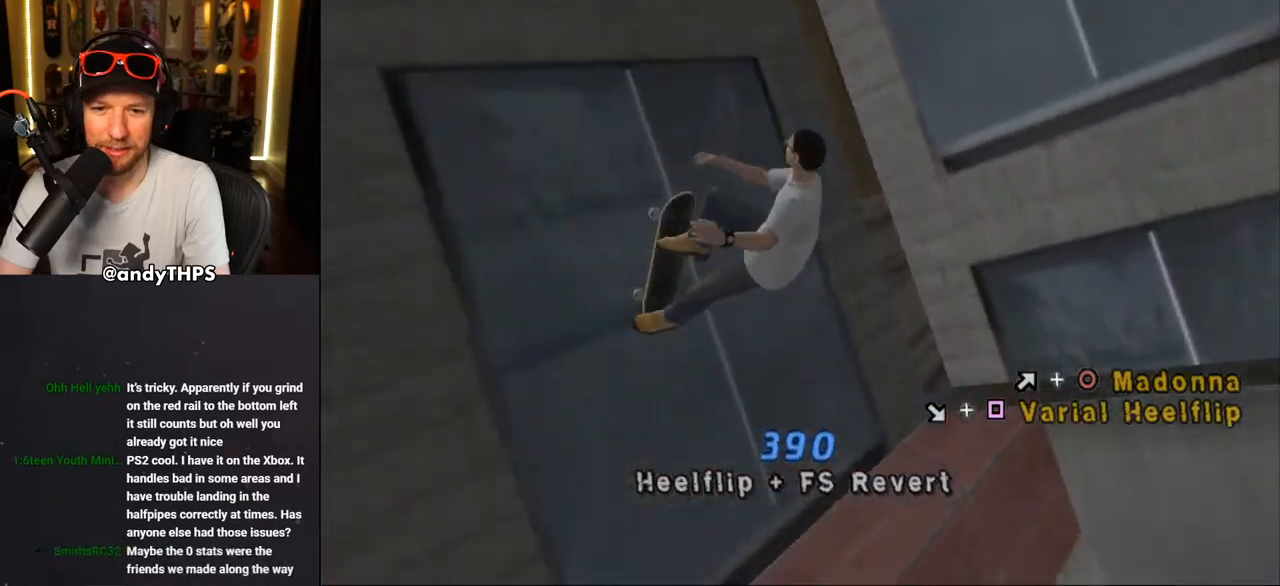
Gameplay with a controller (PlayStation layout); each line is a JSON object with the inputs held at the frame after it. "events" lists button and stick changes between this image and that frame as [ms after this image, input, new state], when the widget could be followed in between. Not read: L1 START.
{"buttons": [], "left_stick": "center", "right_stick": "center", "events": []}
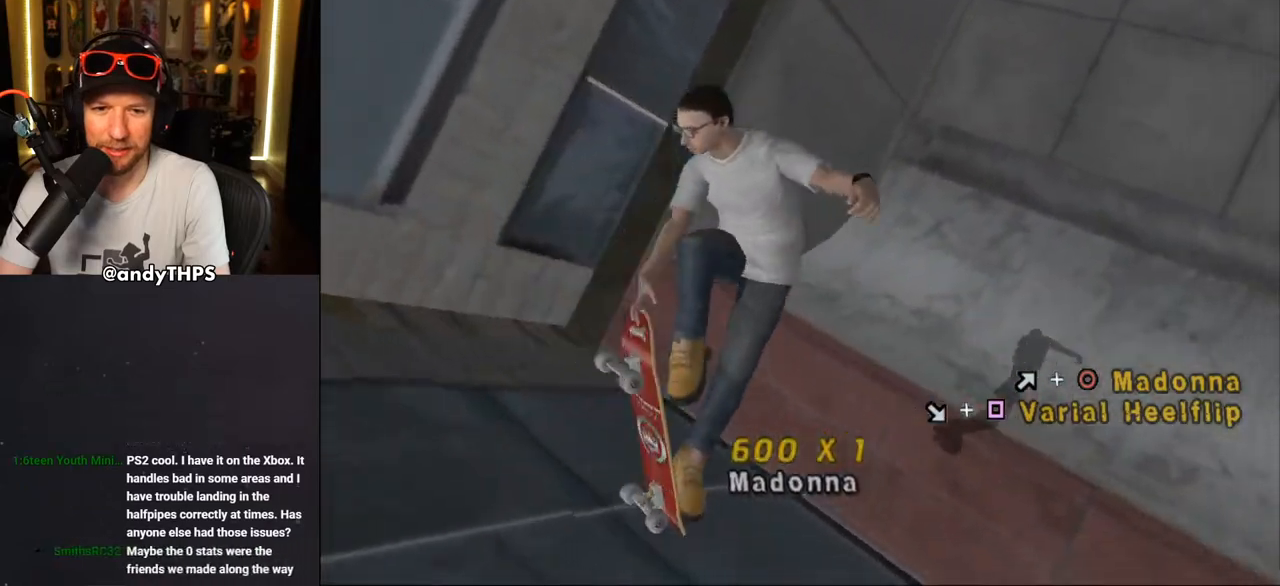
{"buttons": ["CROSS", "R2"], "left_stick": "center", "right_stick": "center", "events": [[83, "CROSS", "down"], [417, "R2", "down"]]}
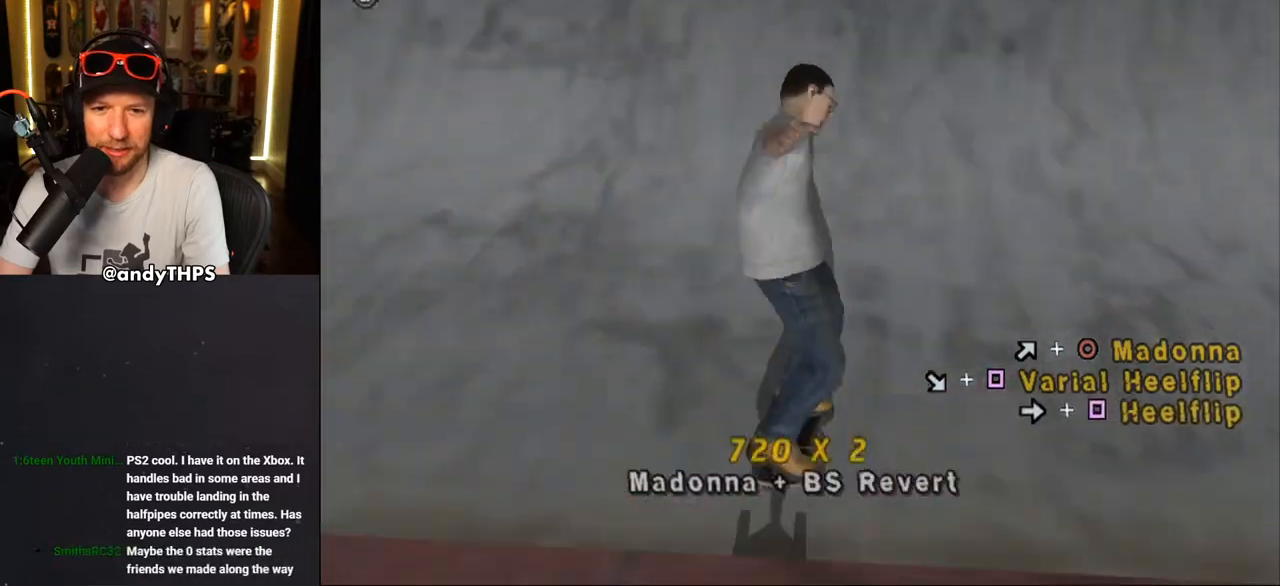
{"buttons": ["CROSS", "DPAD_UP", "DPAD_LEFT"], "left_stick": "center", "right_stick": "center", "events": [[150, "R2", "up"], [483, "DPAD_LEFT", "down"], [500, "DPAD_UP", "down"]]}
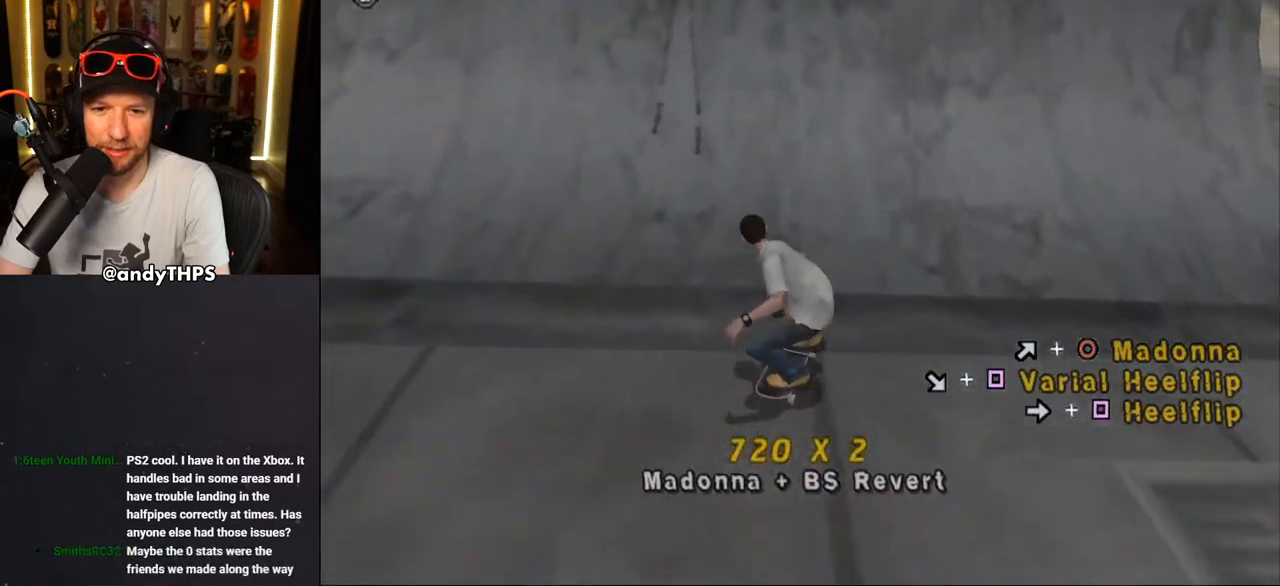
{"buttons": ["SQUARE", "DPAD_DOWN", "DPAD_RIGHT"], "left_stick": "center", "right_stick": "center", "events": [[33, "DPAD_UP", "up"], [50, "DPAD_LEFT", "up"], [350, "CROSS", "up"], [450, "DPAD_DOWN", "down"], [450, "DPAD_RIGHT", "down"], [467, "SQUARE", "down"]]}
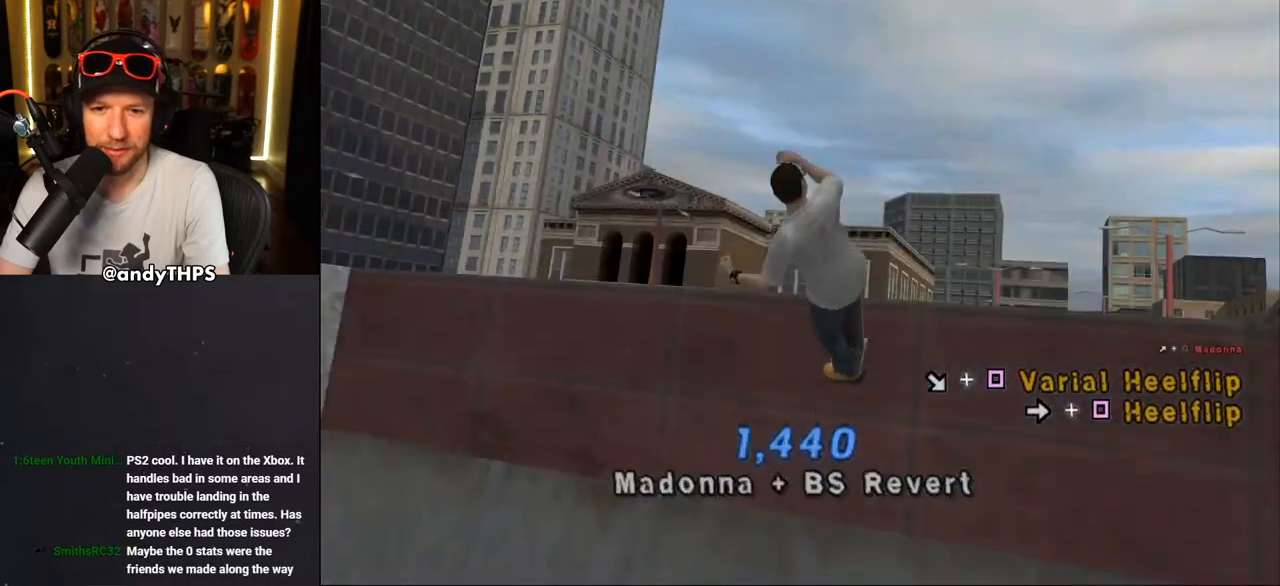
{"buttons": ["CROSS"], "left_stick": "center", "right_stick": "center", "events": [[50, "DPAD_DOWN", "up"], [50, "DPAD_RIGHT", "up"], [133, "SQUARE", "up"], [383, "CROSS", "down"]]}
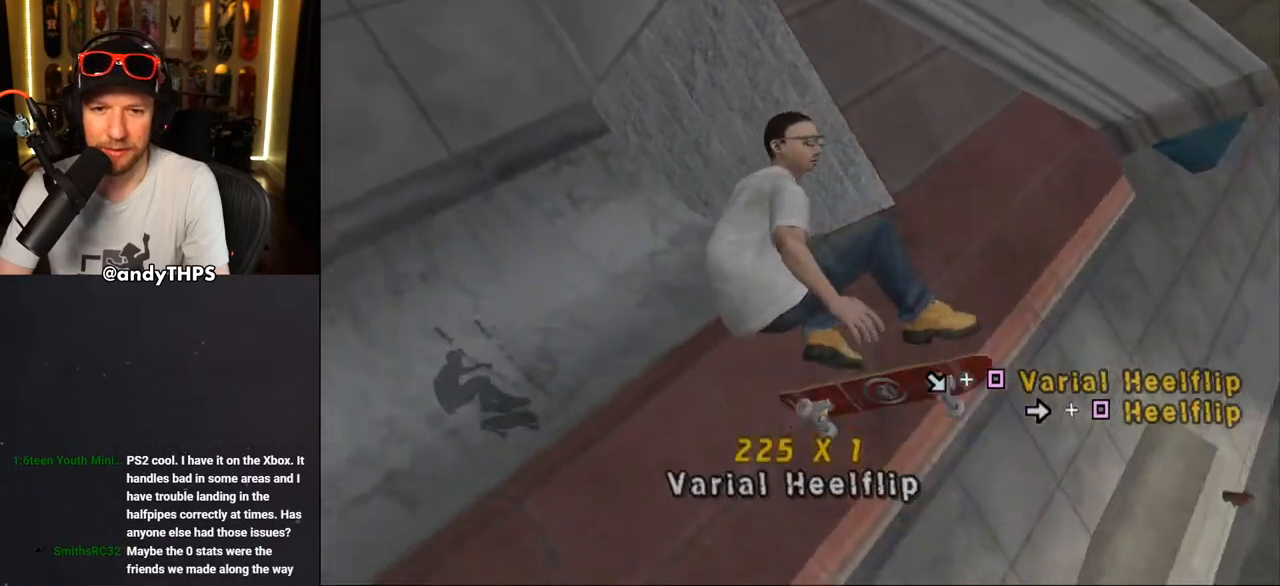
{"buttons": ["CROSS"], "left_stick": "center", "right_stick": "center", "events": []}
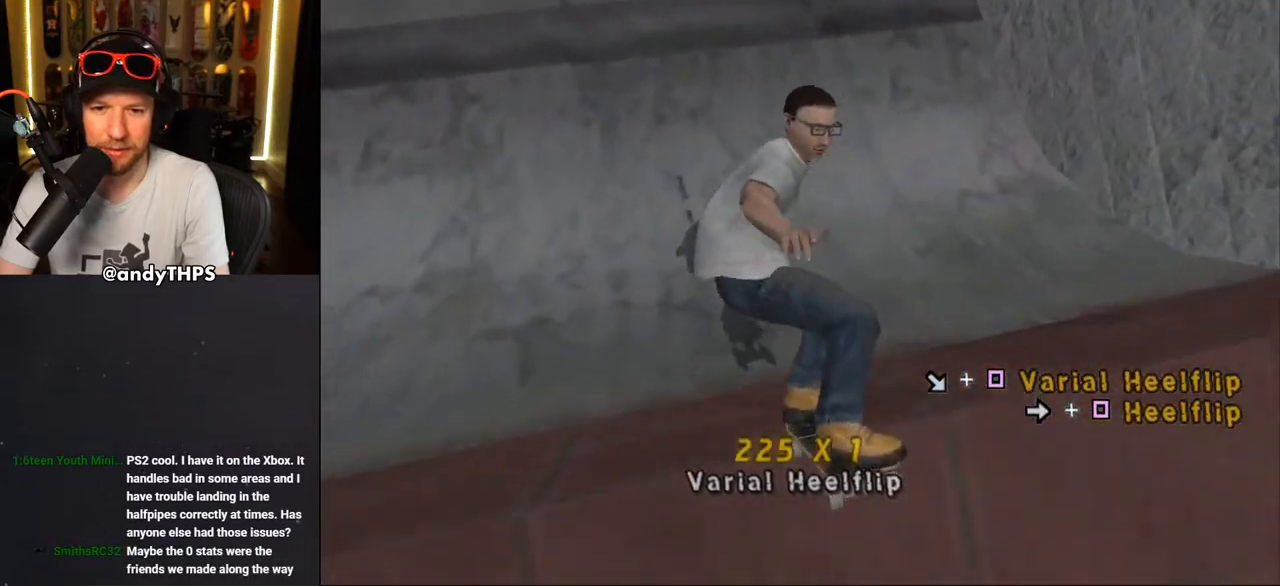
{"buttons": ["CROSS"], "left_stick": "center", "right_stick": "center", "events": [[17, "R2", "down"], [300, "R2", "up"]]}
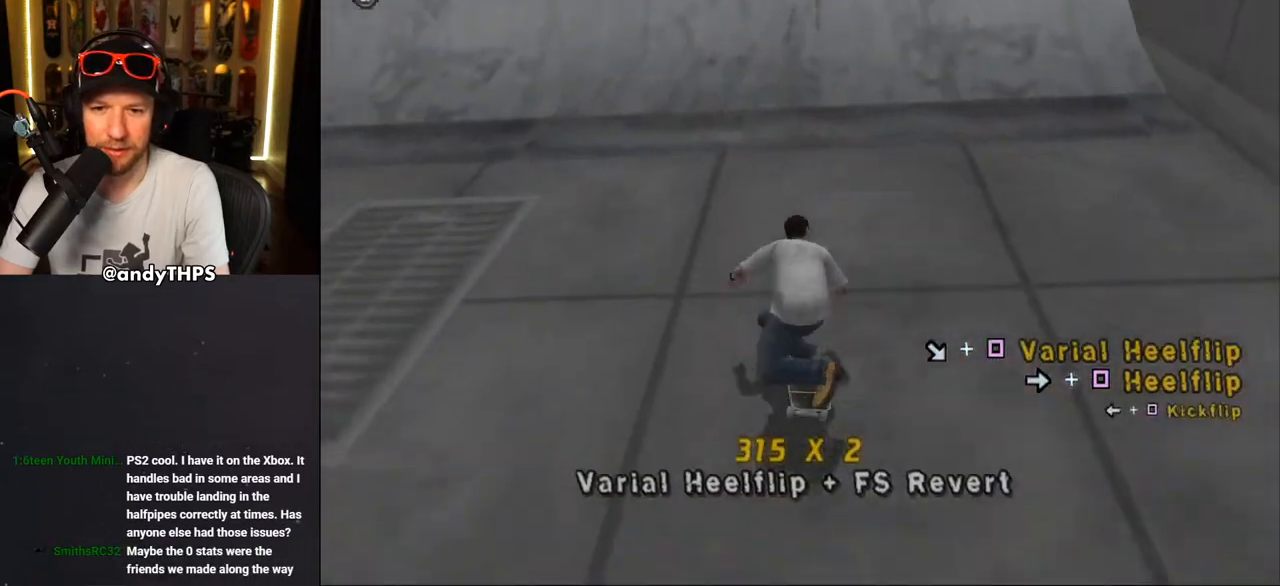
{"buttons": ["CROSS"], "left_stick": "center", "right_stick": "center", "events": [[233, "DPAD_RIGHT", "down"], [300, "DPAD_RIGHT", "up"]]}
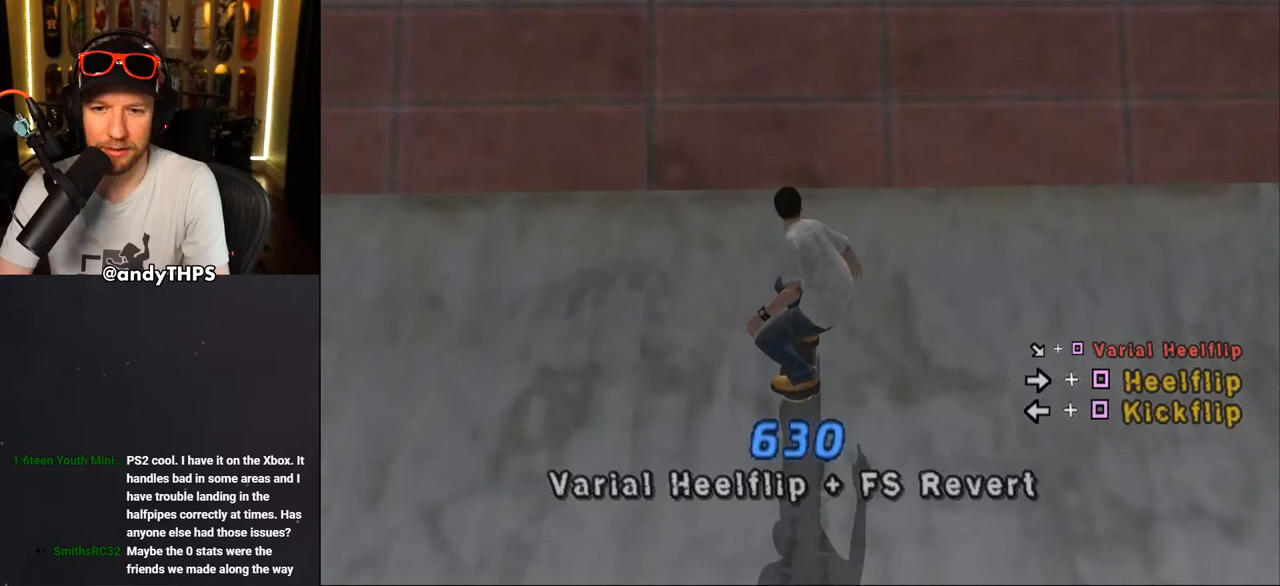
{"buttons": ["DPAD_LEFT"], "left_stick": "center", "right_stick": "center", "events": [[83, "CROSS", "up"], [150, "DPAD_RIGHT", "down"], [167, "SQUARE", "down"], [233, "DPAD_RIGHT", "up"], [300, "SQUARE", "up"], [483, "DPAD_LEFT", "down"]]}
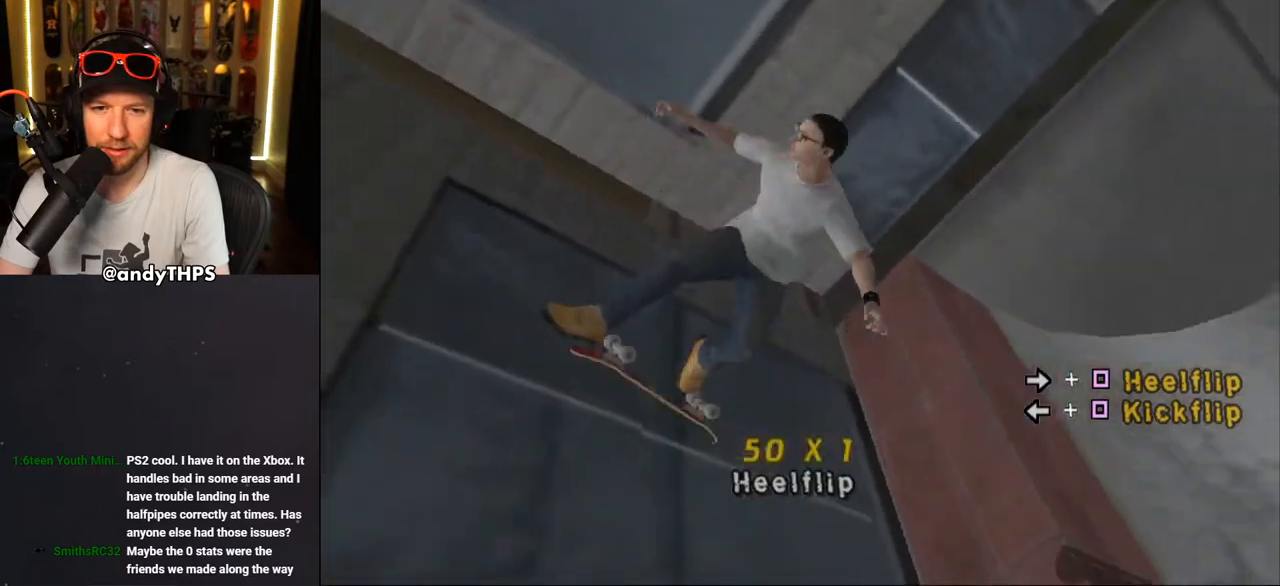
{"buttons": ["CROSS"], "left_stick": "center", "right_stick": "center", "events": [[17, "SQUARE", "down"], [83, "DPAD_LEFT", "up"], [167, "SQUARE", "up"], [400, "CROSS", "down"]]}
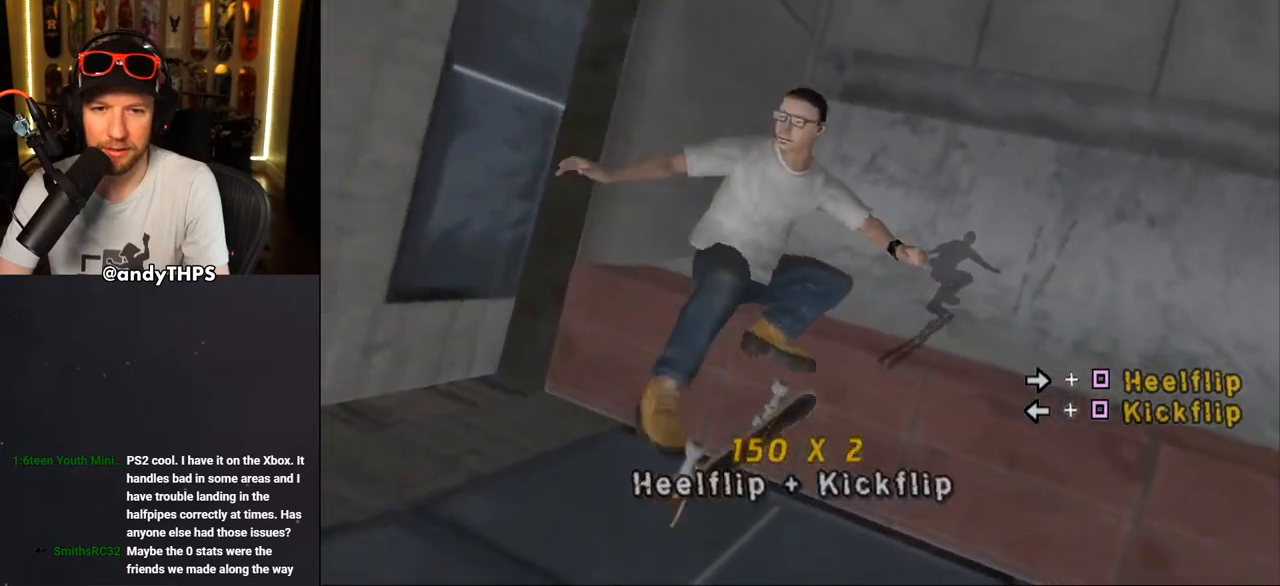
{"buttons": ["CROSS", "R2"], "left_stick": "center", "right_stick": "center", "events": [[350, "R2", "down"]]}
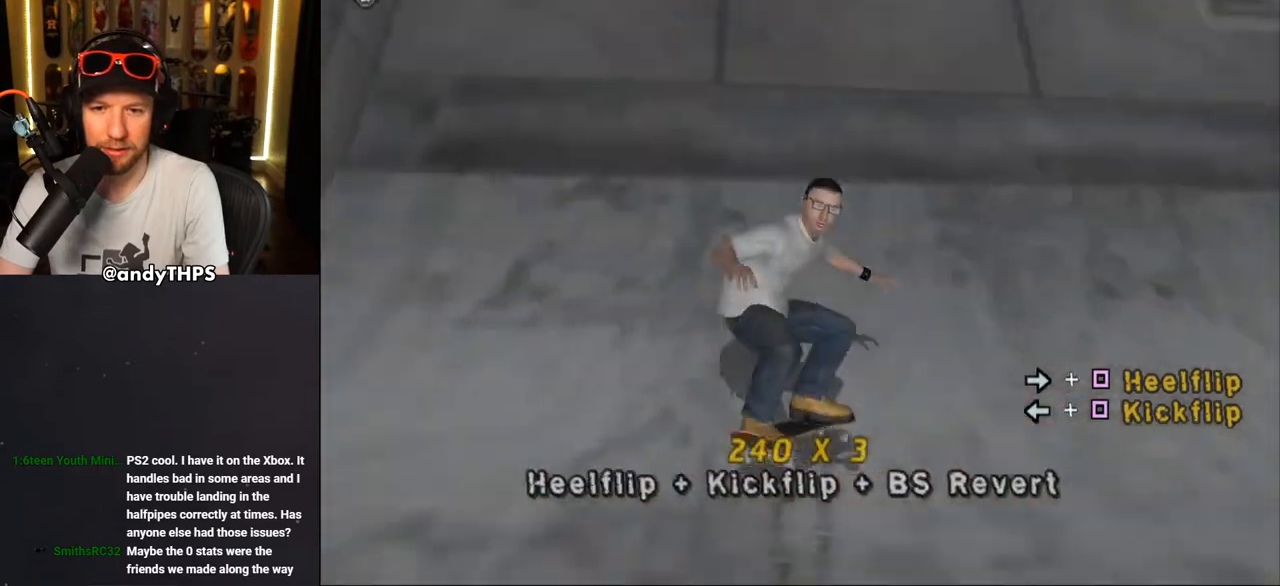
{"buttons": ["CROSS"], "left_stick": "center", "right_stick": "center", "events": [[17, "R2", "up"], [383, "DPAD_LEFT", "down"], [417, "DPAD_LEFT", "up"]]}
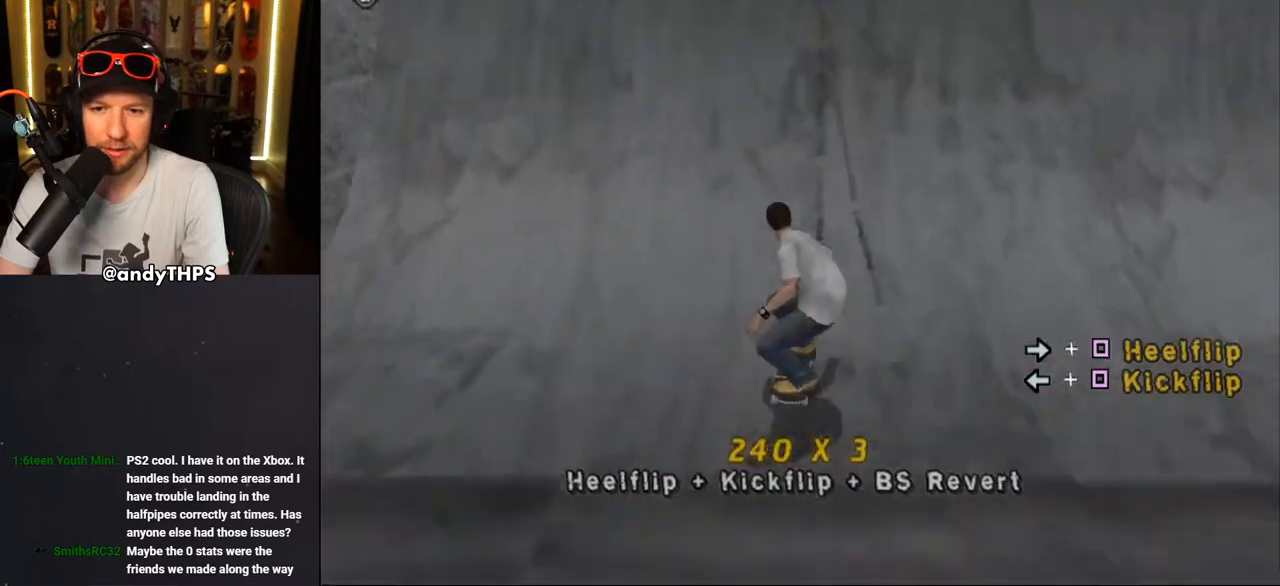
{"buttons": [], "left_stick": "center", "right_stick": "center", "events": [[317, "CROSS", "up"]]}
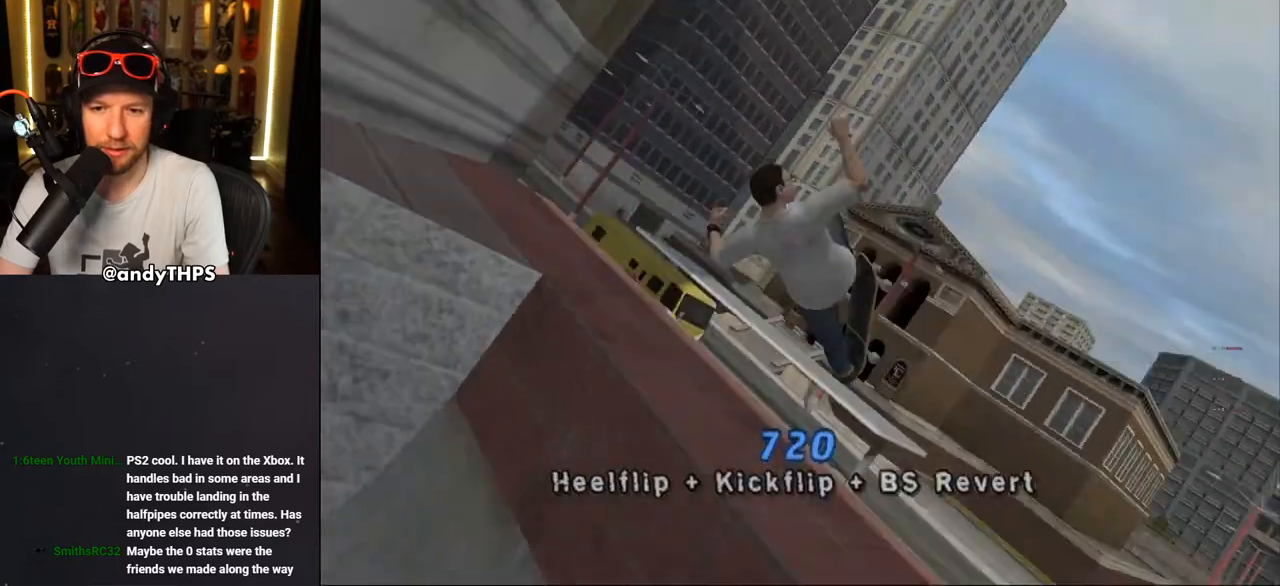
{"buttons": ["CROSS"], "left_stick": "center", "right_stick": "center", "events": [[417, "CROSS", "down"]]}
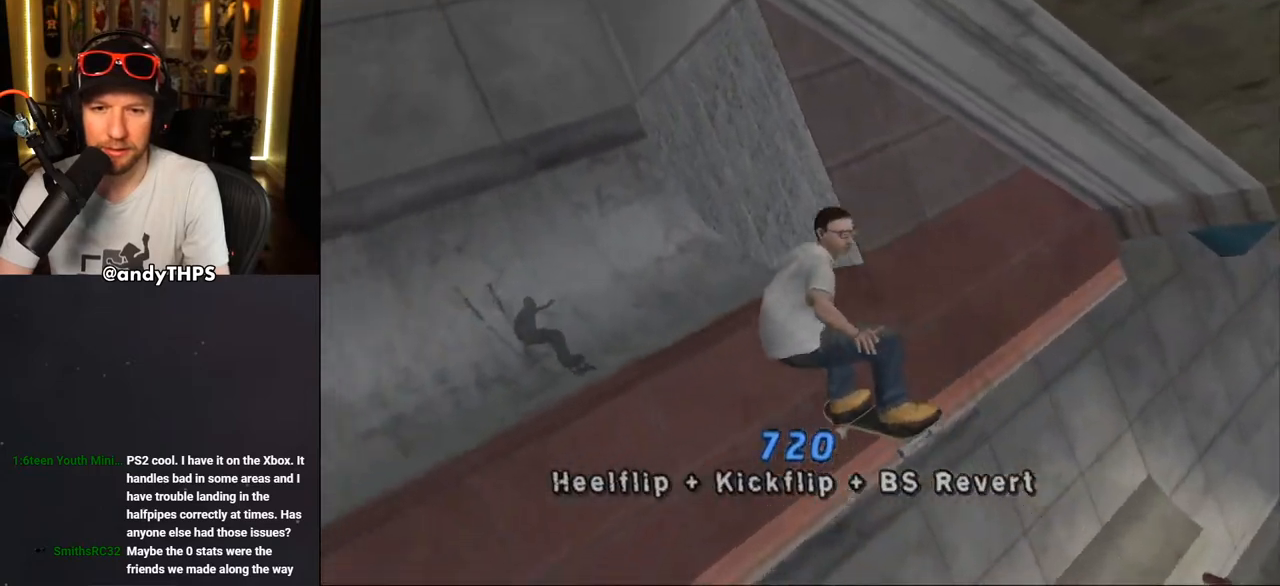
{"buttons": ["CROSS", "R2"], "left_stick": "center", "right_stick": "center", "events": [[500, "R2", "down"]]}
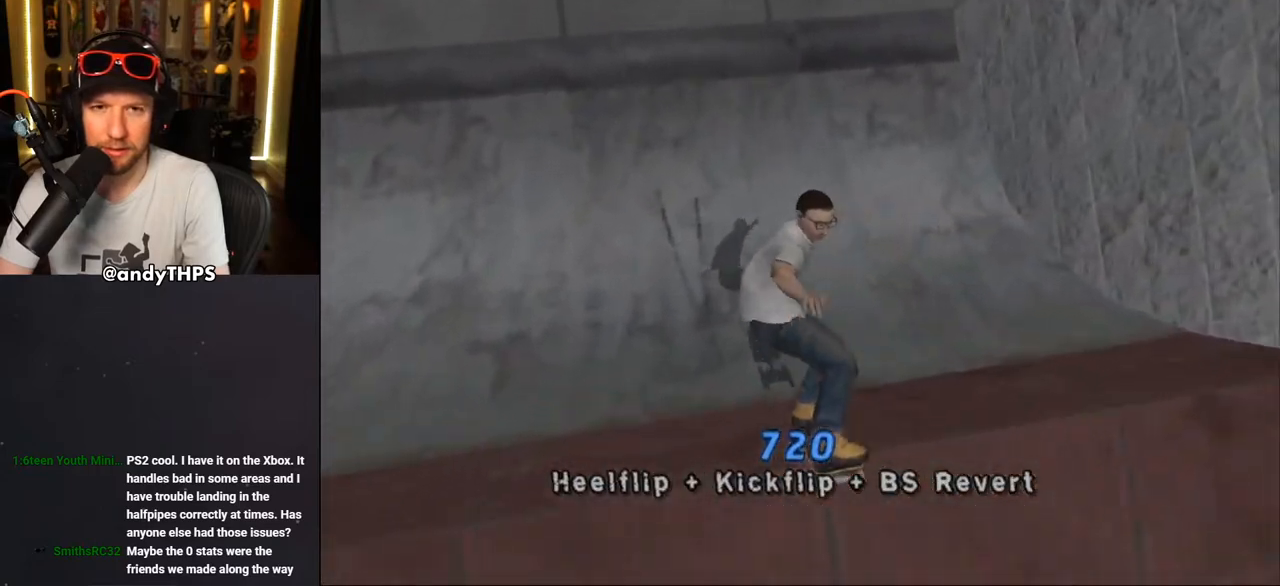
{"buttons": ["CROSS"], "left_stick": "center", "right_stick": "center", "events": [[283, "R2", "up"]]}
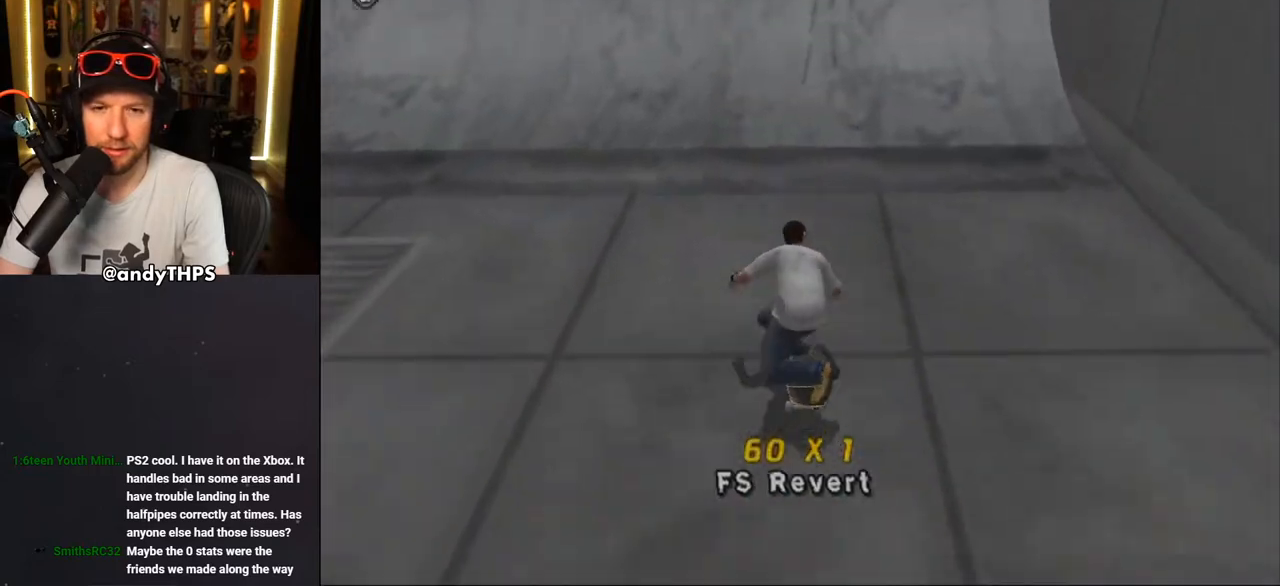
{"buttons": [], "left_stick": "center", "right_stick": "center", "events": [[500, "CROSS", "up"]]}
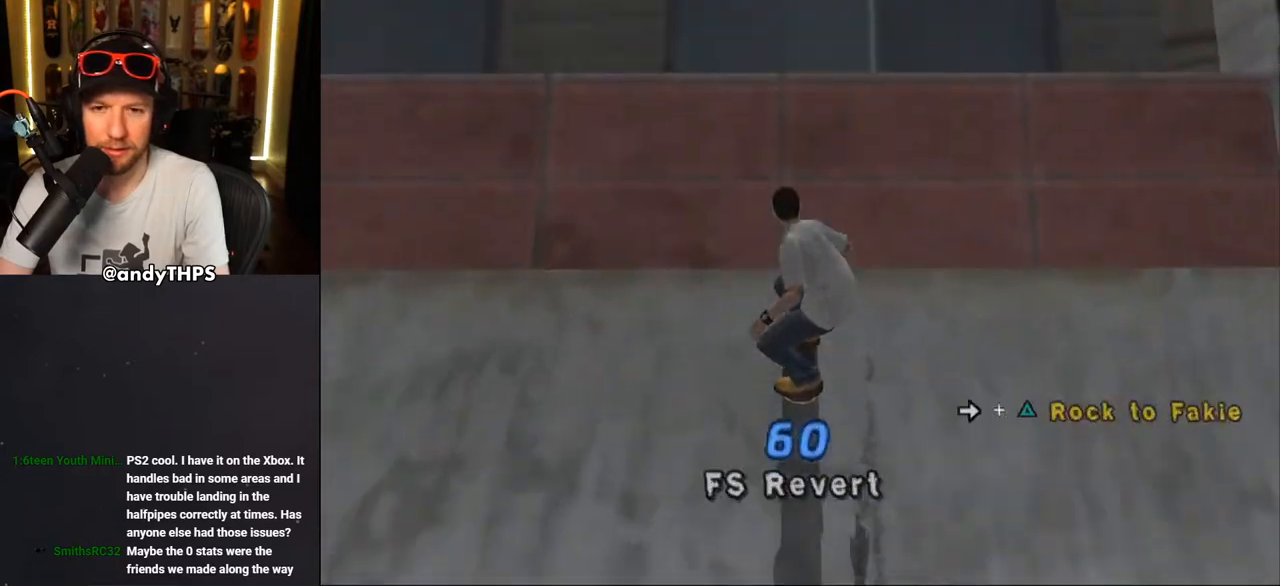
{"buttons": [], "left_stick": "center", "right_stick": "center", "events": []}
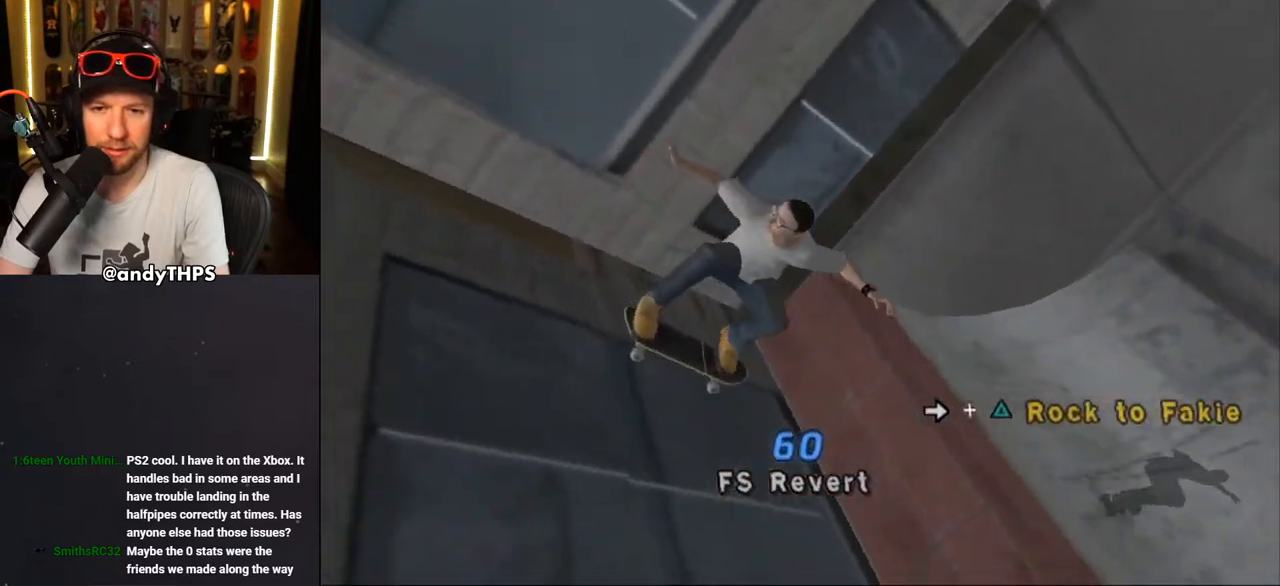
{"buttons": ["CROSS"], "left_stick": "center", "right_stick": "center", "events": [[467, "CROSS", "down"]]}
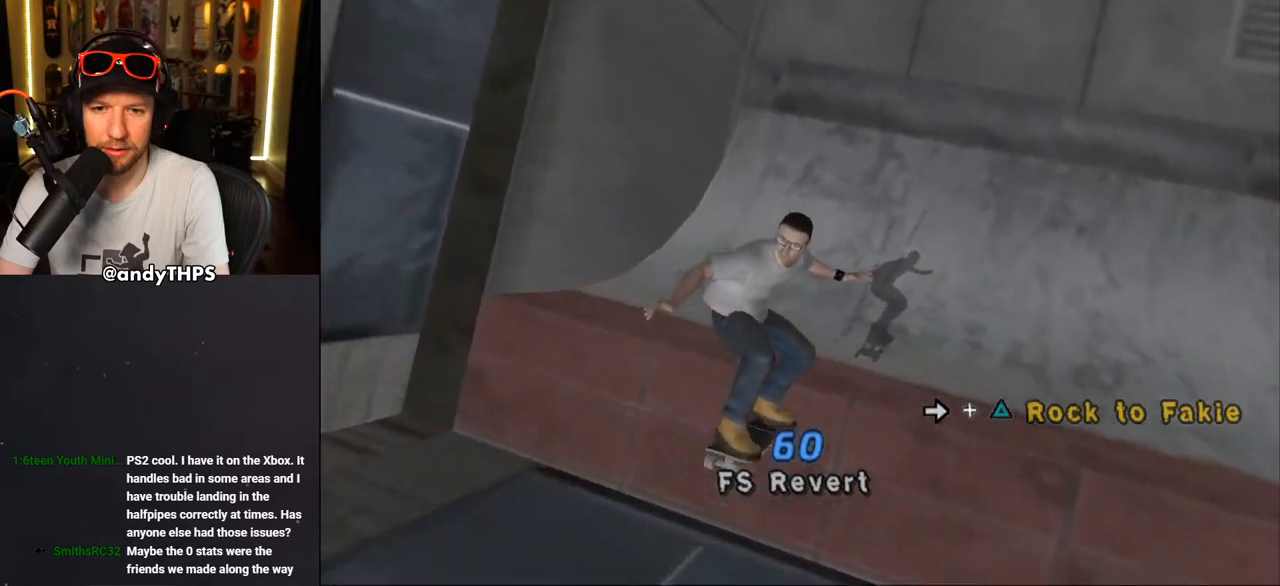
{"buttons": ["CROSS"], "left_stick": "center", "right_stick": "center", "events": [[200, "R2", "down"], [450, "R2", "up"]]}
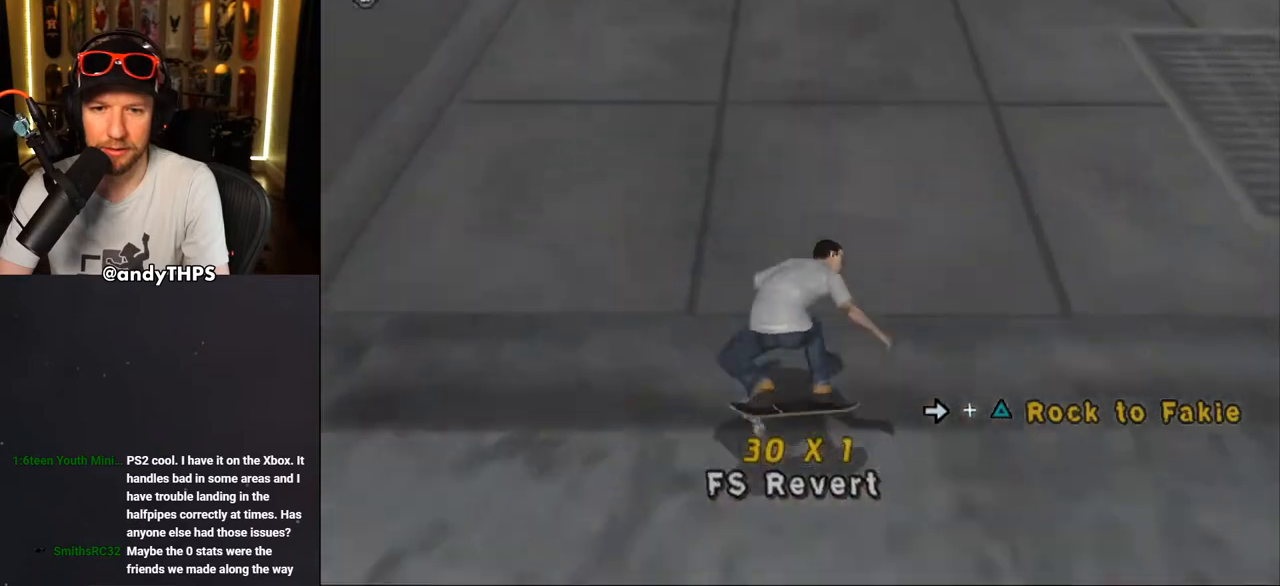
{"buttons": ["CROSS"], "left_stick": "center", "right_stick": "center", "events": []}
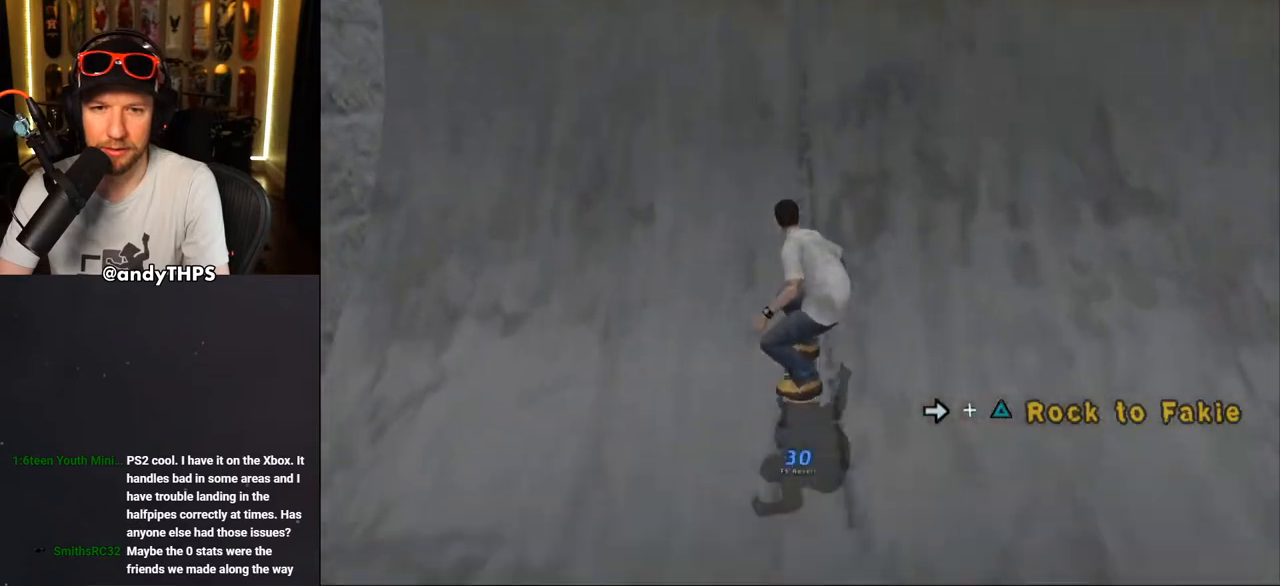
{"buttons": ["CROSS", "TRIANGLE"], "left_stick": "center", "right_stick": "center", "events": [[133, "TRIANGLE", "down"], [167, "DPAD_RIGHT", "down"], [217, "DPAD_RIGHT", "up"]]}
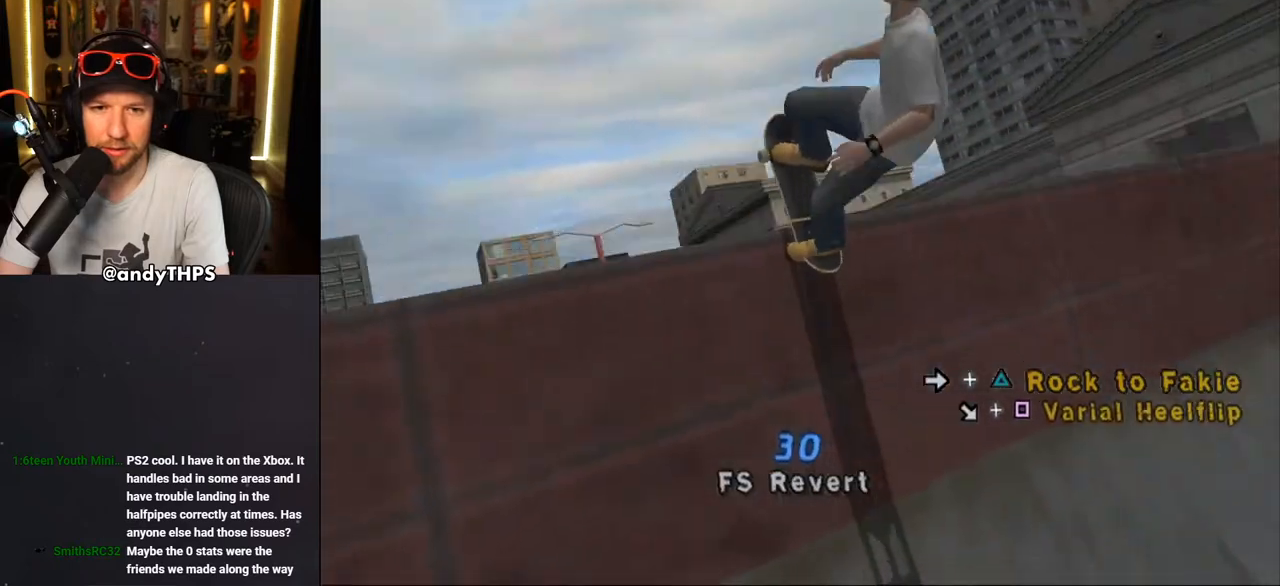
{"buttons": ["CROSS", "TRIANGLE"], "left_stick": "center", "right_stick": "center", "events": []}
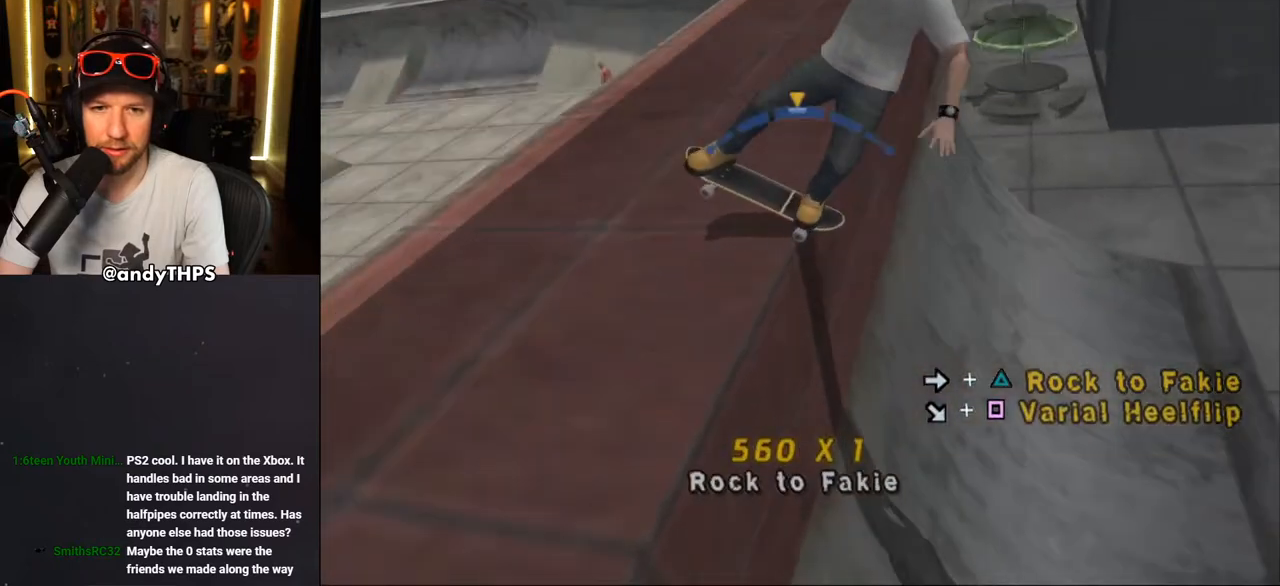
{"buttons": ["CROSS"], "left_stick": "center", "right_stick": "center", "events": [[133, "TRIANGLE", "up"], [183, "CROSS", "up"], [333, "CROSS", "down"]]}
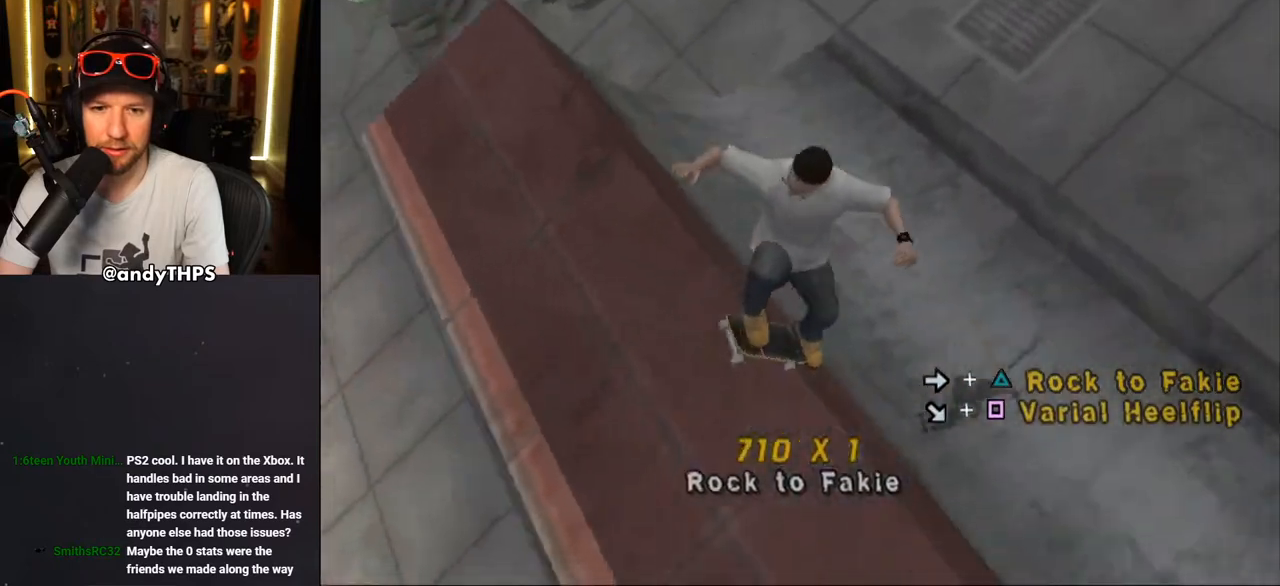
{"buttons": ["CROSS", "R2"], "left_stick": "center", "right_stick": "center", "events": [[400, "R2", "down"]]}
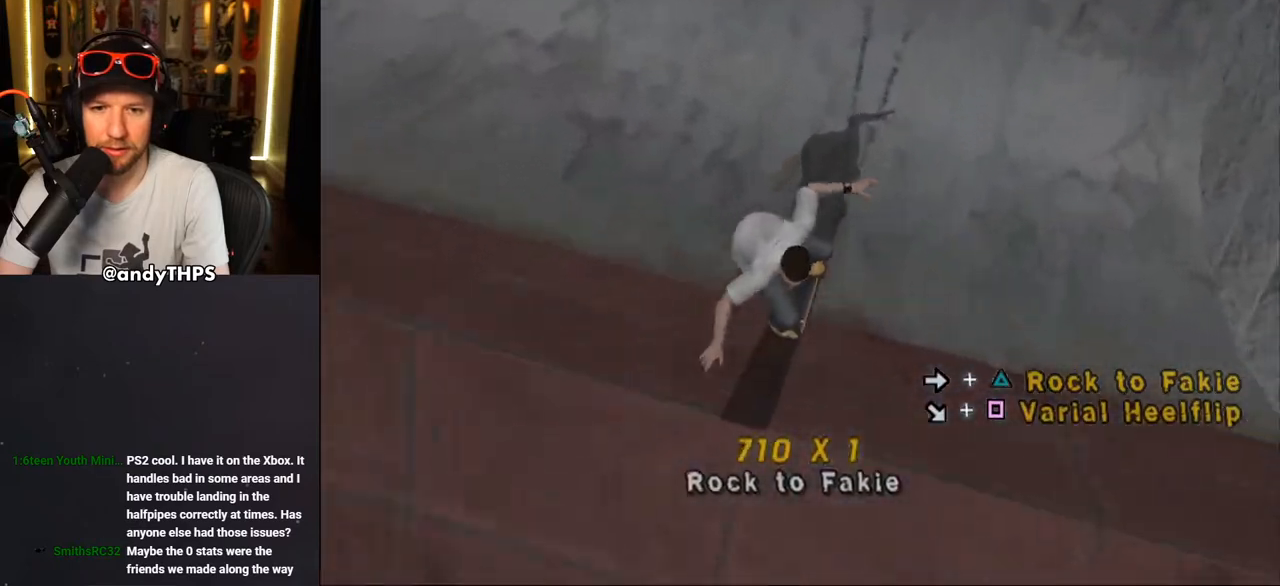
{"buttons": ["CROSS"], "left_stick": "center", "right_stick": "center", "events": [[167, "R2", "up"]]}
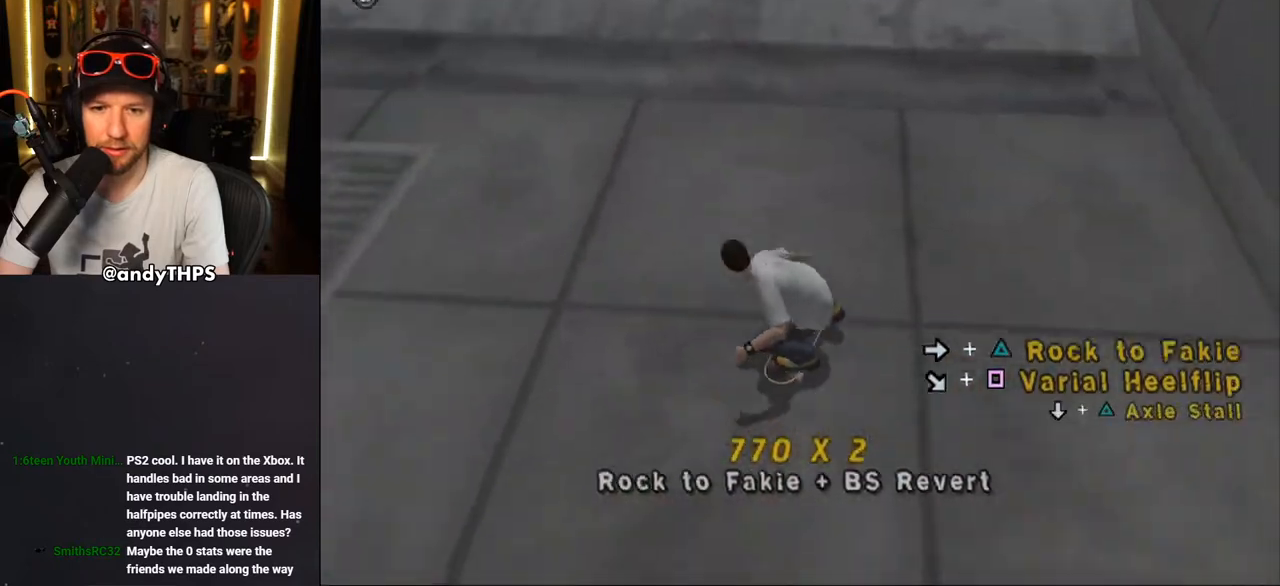
{"buttons": ["CROSS"], "left_stick": "center", "right_stick": "center", "events": []}
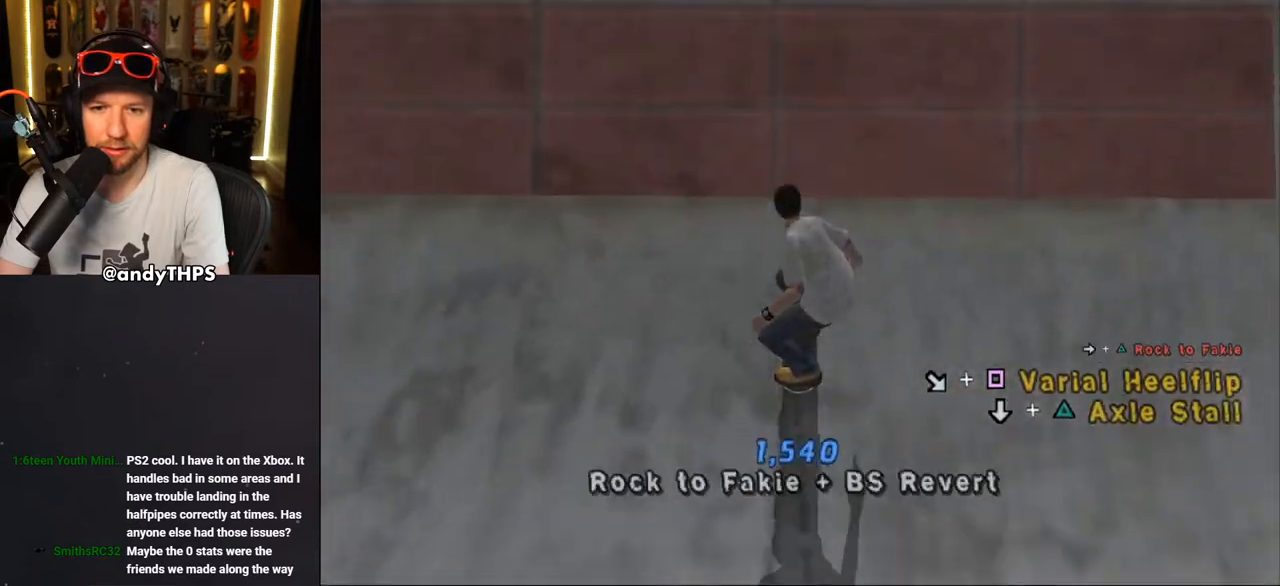
{"buttons": [], "left_stick": "center", "right_stick": "center", "events": [[50, "CROSS", "up"], [100, "DPAD_DOWN", "down"], [100, "DPAD_RIGHT", "down"], [117, "SQUARE", "down"], [167, "DPAD_RIGHT", "up"], [183, "DPAD_DOWN", "up"], [233, "SQUARE", "up"]]}
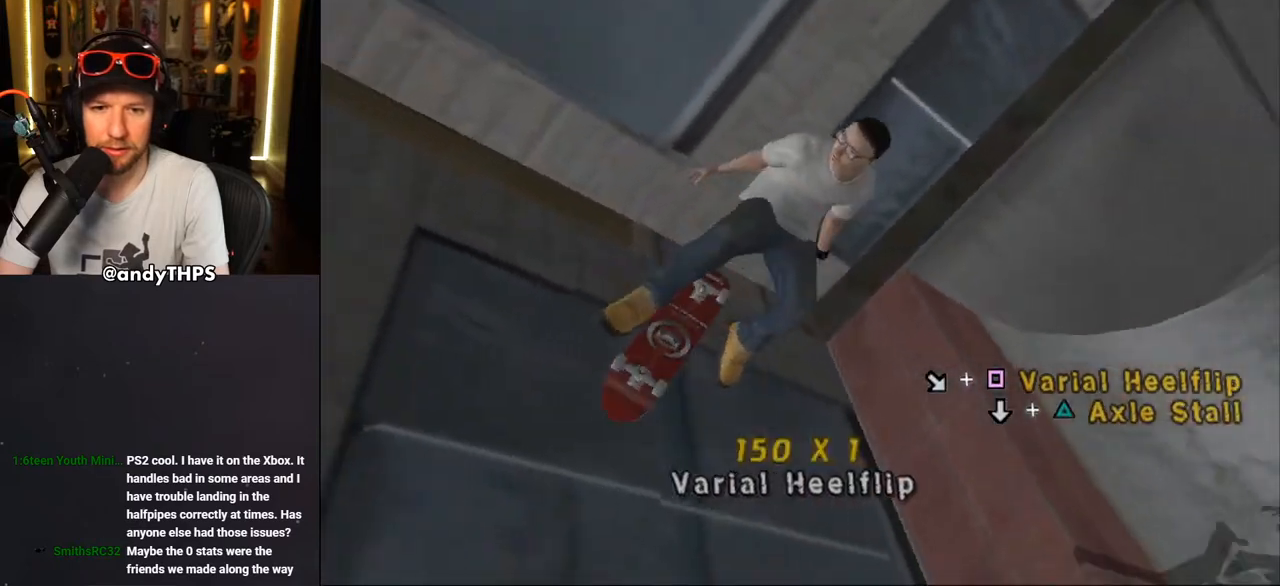
{"buttons": ["CROSS"], "left_stick": "center", "right_stick": "center", "events": [[400, "CROSS", "down"]]}
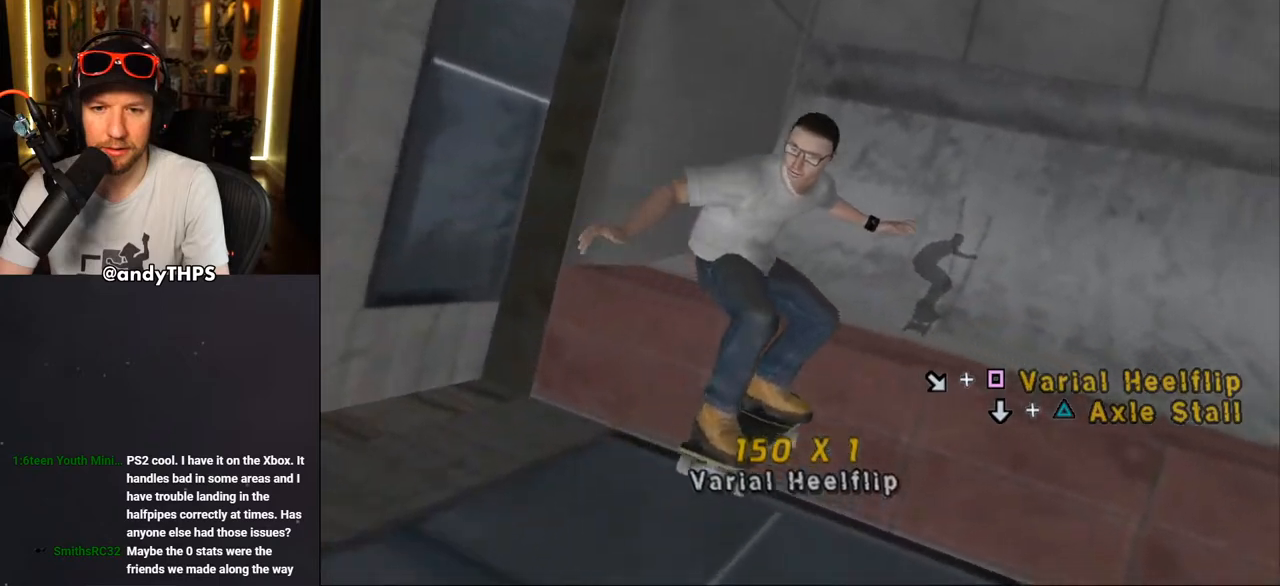
{"buttons": ["CROSS", "R2"], "left_stick": "center", "right_stick": "center", "events": [[267, "R2", "down"]]}